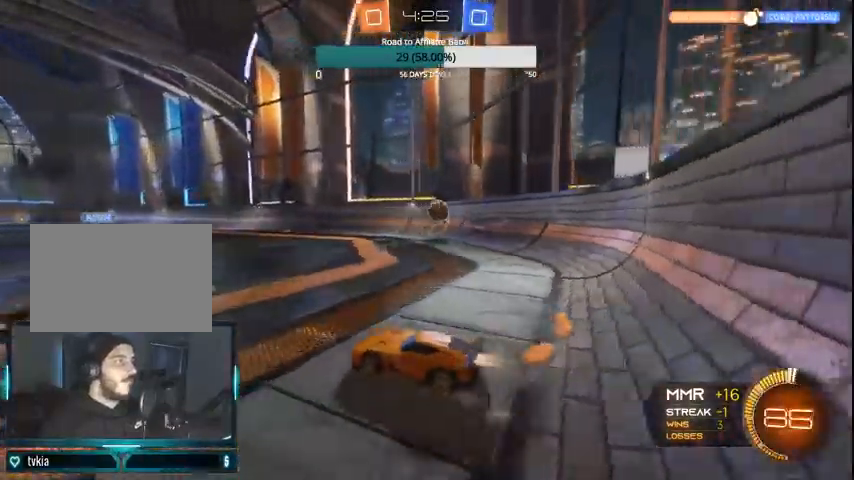
Gameplay with a controller (PlayStation layout); each line is a JSON object with the inputs held at the frame after it. "events" lists button and stick changes between this image and that frame as [ms after this image, input, new state], when the widget could be followed in between.
{"buttons": ["CIRCLE", "R2"], "left_stick": "right", "right_stick": "center", "events": [[67, "CIRCLE", "up"], [167, "CIRCLE", "down"]]}
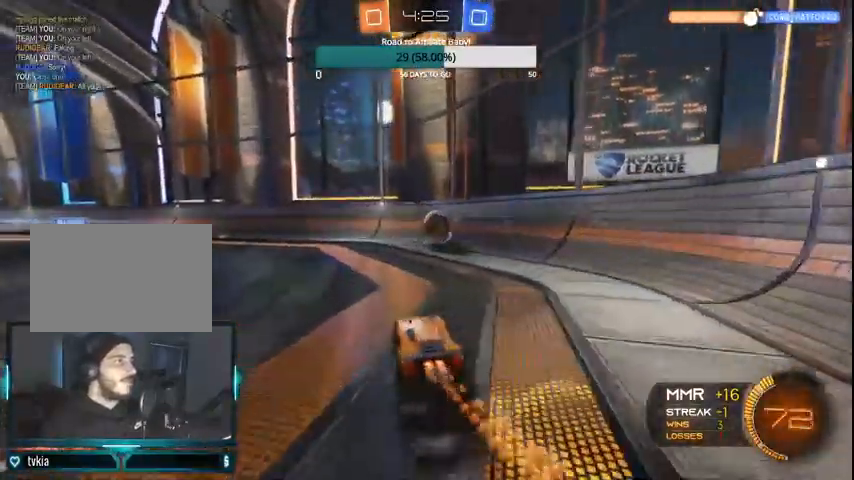
{"buttons": ["CIRCLE", "R2"], "left_stick": "center", "right_stick": "center", "events": [[100, "left_stick", "center"]]}
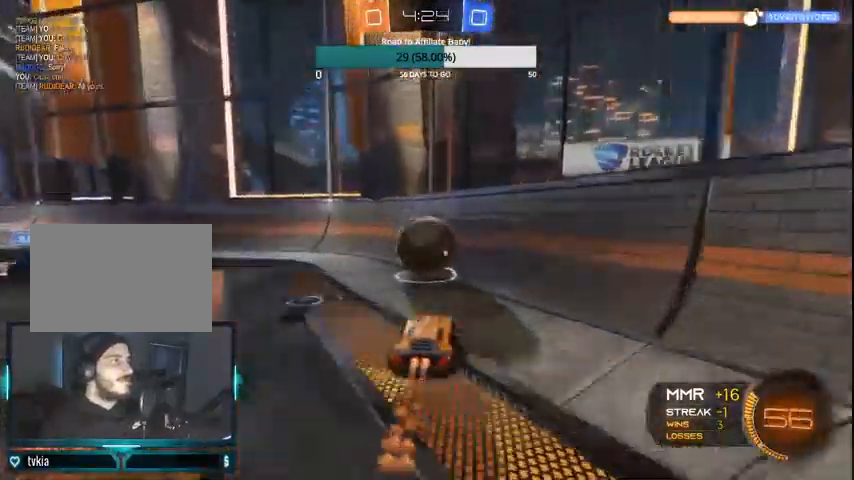
{"buttons": ["R2"], "left_stick": "center", "right_stick": "center", "events": [[500, "CIRCLE", "up"]]}
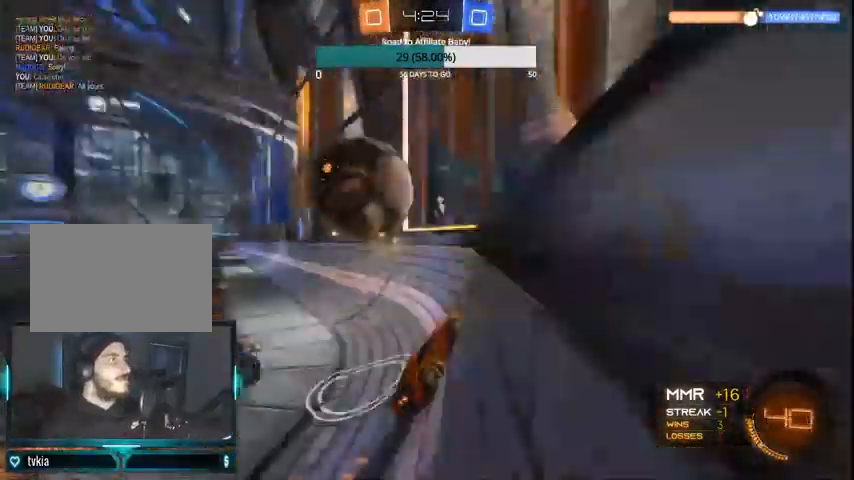
{"buttons": ["R2"], "left_stick": "center", "right_stick": "center", "events": [[200, "left_stick", "left"], [333, "left_stick", "center"]]}
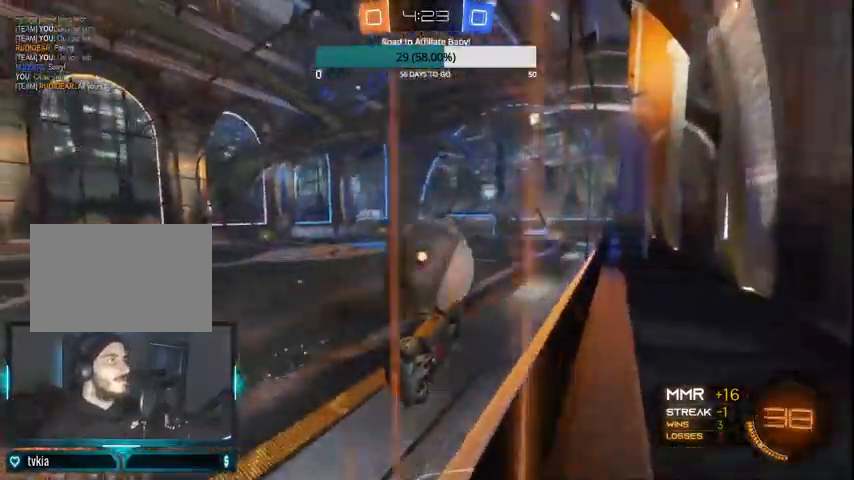
{"buttons": ["CIRCLE", "R2"], "left_stick": "center", "right_stick": "center", "events": [[300, "left_stick", "left"], [400, "CIRCLE", "down"], [400, "left_stick", "center"]]}
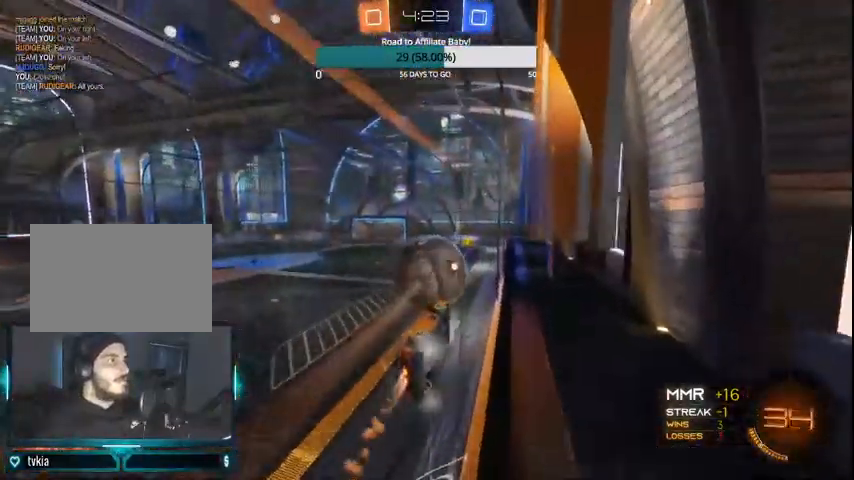
{"buttons": ["R2"], "left_stick": "center", "right_stick": "center", "events": [[167, "left_stick", "left"], [267, "CIRCLE", "up"], [267, "left_stick", "center"]]}
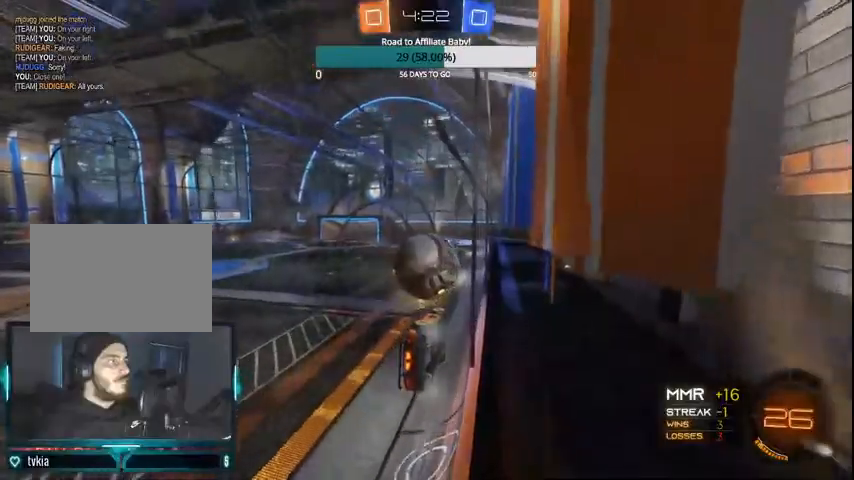
{"buttons": ["CROSS", "L1", "R2"], "left_stick": "right", "right_stick": "center", "events": [[400, "CROSS", "down"], [400, "L1", "down"], [467, "left_stick", "right"]]}
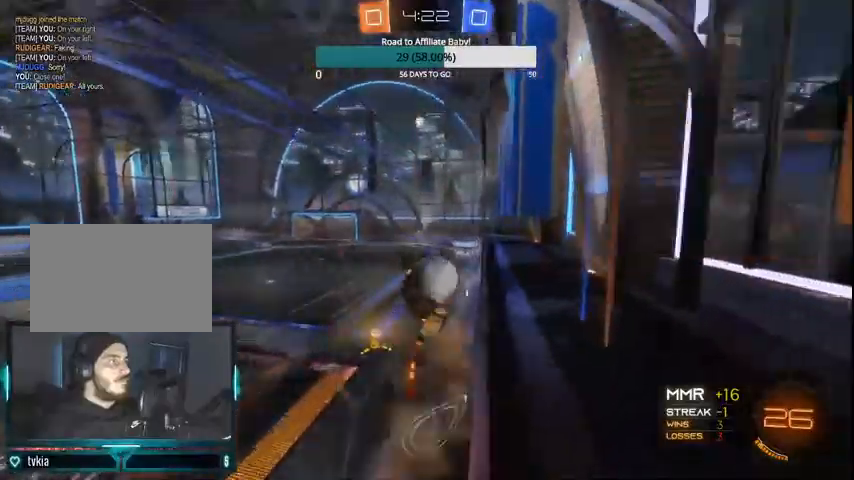
{"buttons": ["CIRCLE", "R2"], "left_stick": "center", "right_stick": "center", "events": [[67, "CROSS", "up"], [100, "L1", "up"], [133, "left_stick", "center"], [167, "CIRCLE", "down"]]}
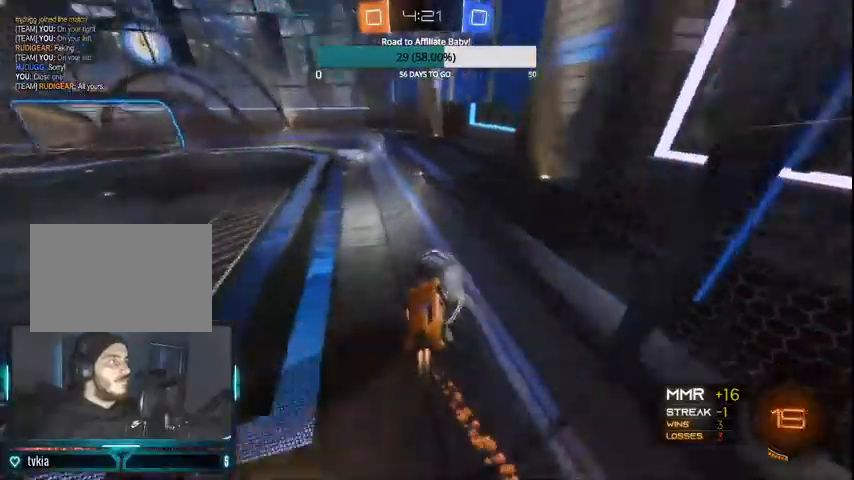
{"buttons": ["R2"], "left_stick": "up-right", "right_stick": "center", "events": [[167, "L1", "down"], [200, "left_stick", "up-right"], [233, "CROSS", "down"], [500, "CIRCLE", "up"], [500, "CROSS", "up"], [500, "L1", "up"]]}
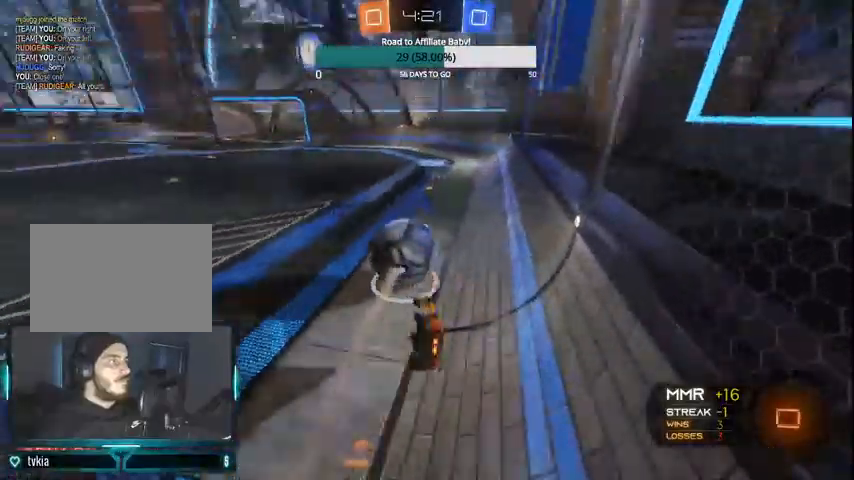
{"buttons": ["R2"], "left_stick": "center", "right_stick": "center", "events": [[67, "left_stick", "center"], [333, "left_stick", "up-right"], [400, "left_stick", "center"]]}
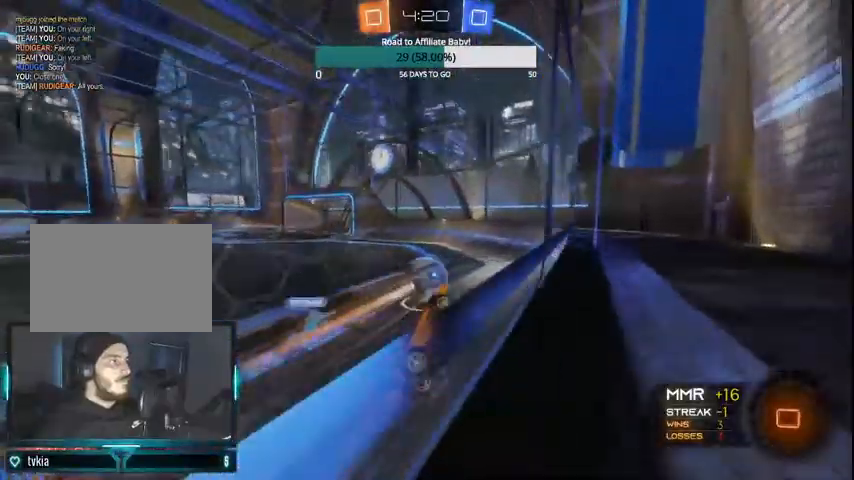
{"buttons": ["CIRCLE", "R2"], "left_stick": "center", "right_stick": "center", "events": [[67, "CIRCLE", "down"], [100, "left_stick", "left"], [233, "left_stick", "center"]]}
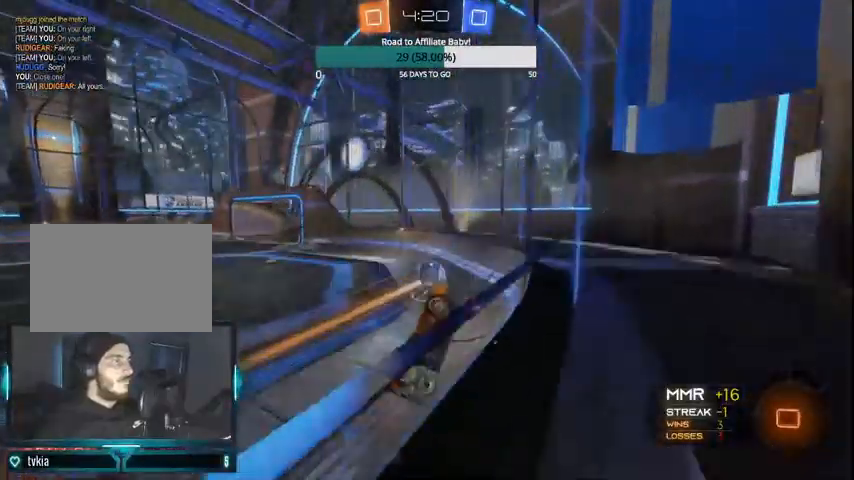
{"buttons": ["R2"], "left_stick": "center", "right_stick": "center", "events": [[133, "CIRCLE", "up"], [133, "left_stick", "up-left"], [500, "left_stick", "center"]]}
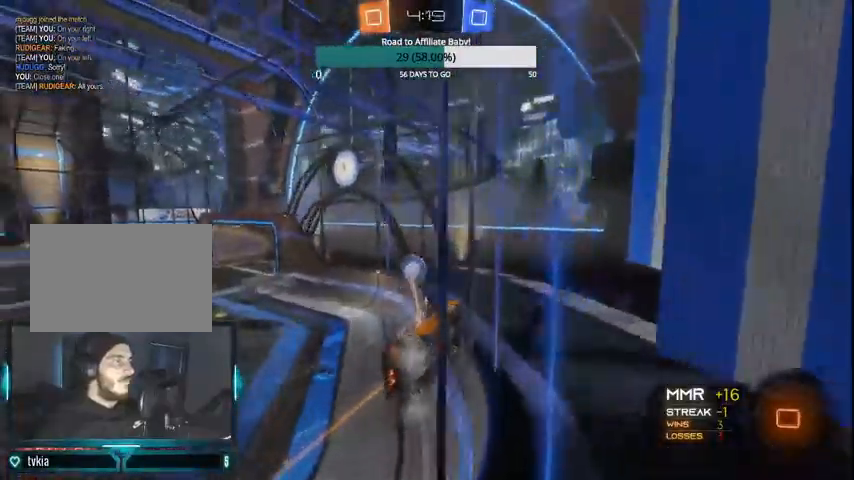
{"buttons": ["R2"], "left_stick": "center", "right_stick": "center", "events": []}
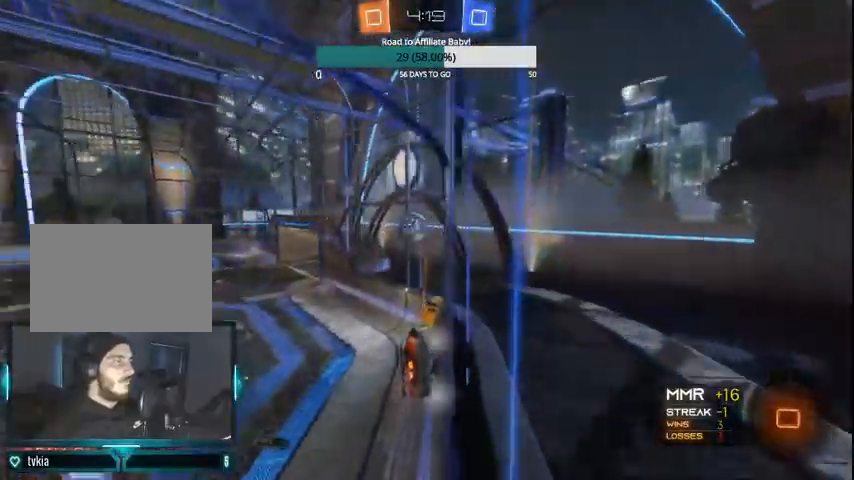
{"buttons": ["CIRCLE", "L1", "R2"], "left_stick": "center", "right_stick": "center", "events": [[200, "CROSS", "down"], [200, "L1", "down"], [200, "left_stick", "down-right"], [400, "CROSS", "up"], [433, "CIRCLE", "down"], [467, "left_stick", "center"]]}
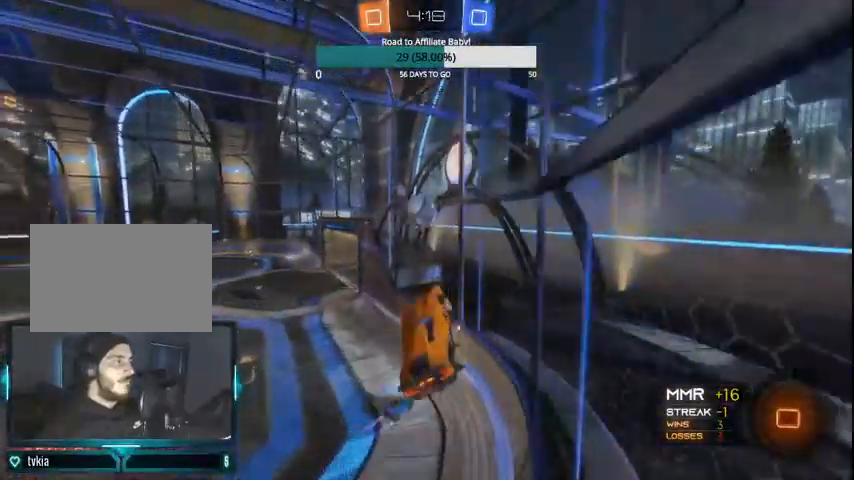
{"buttons": ["CROSS", "CIRCLE", "L1", "R2"], "left_stick": "up-left", "right_stick": "center", "events": [[33, "L1", "up"], [233, "CIRCLE", "up"], [267, "L1", "down"], [300, "left_stick", "up-left"], [333, "CROSS", "down"], [367, "CIRCLE", "down"]]}
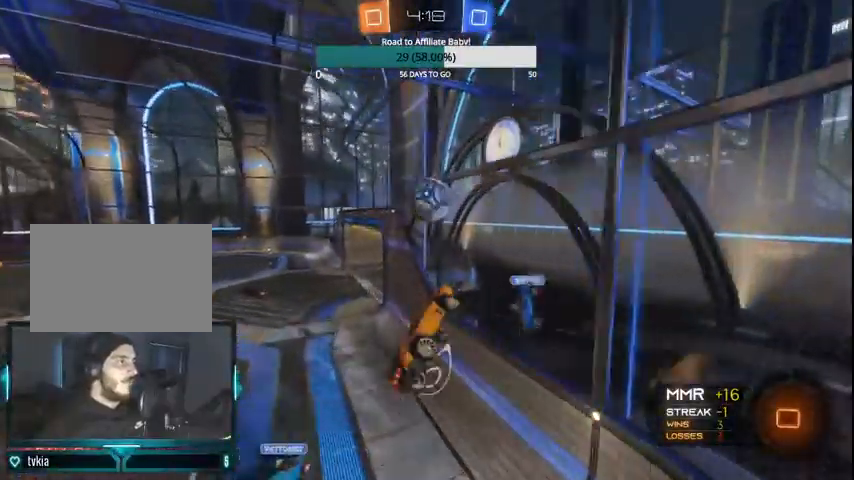
{"buttons": ["R2"], "left_stick": "center", "right_stick": "center", "events": [[33, "CROSS", "up"], [167, "CIRCLE", "up"], [200, "L1", "up"], [200, "left_stick", "center"]]}
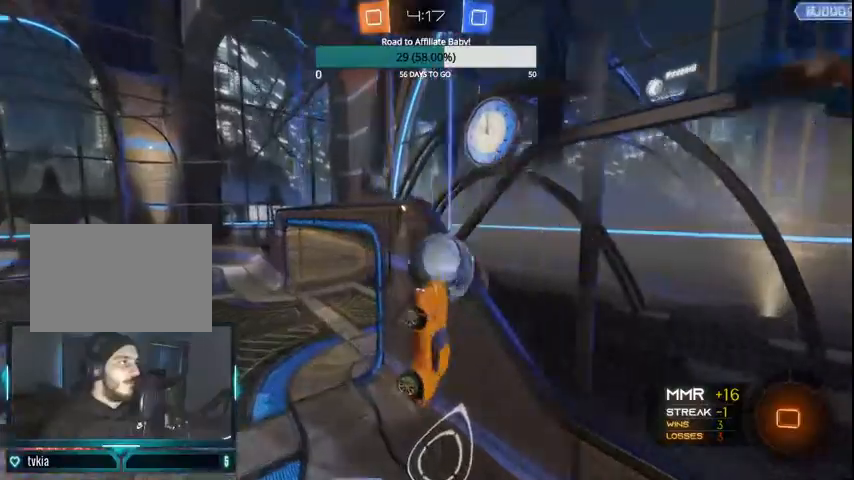
{"buttons": ["R2"], "left_stick": "left", "right_stick": "center", "events": [[200, "left_stick", "up-left"], [433, "left_stick", "left"]]}
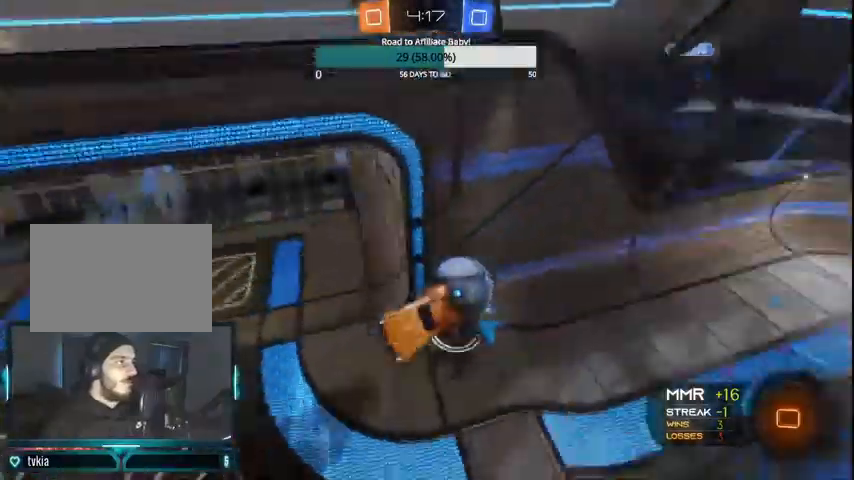
{"buttons": ["L1", "R2"], "left_stick": "left", "right_stick": "center", "events": [[267, "L1", "down"]]}
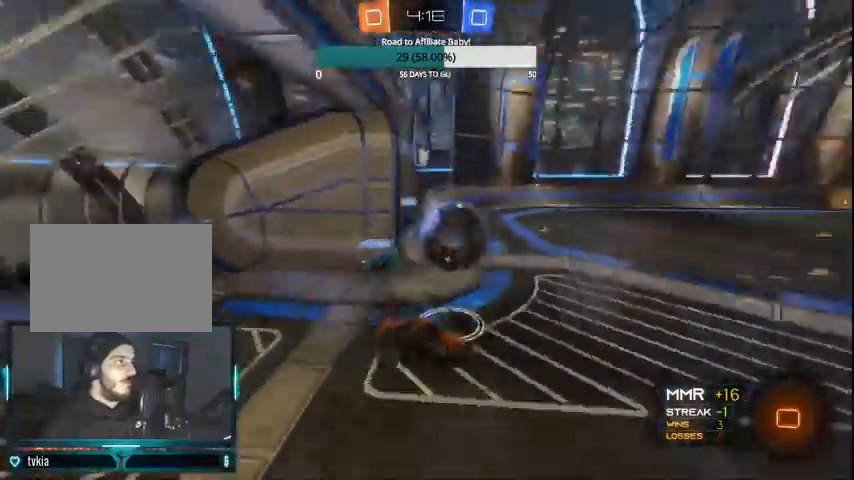
{"buttons": ["CROSS", "L1", "R2"], "left_stick": "down-right", "right_stick": "center", "events": [[33, "left_stick", "down-left"], [100, "L1", "up"], [167, "left_stick", "left"], [300, "CROSS", "down"], [300, "L1", "down"], [300, "left_stick", "down"], [433, "left_stick", "down-right"]]}
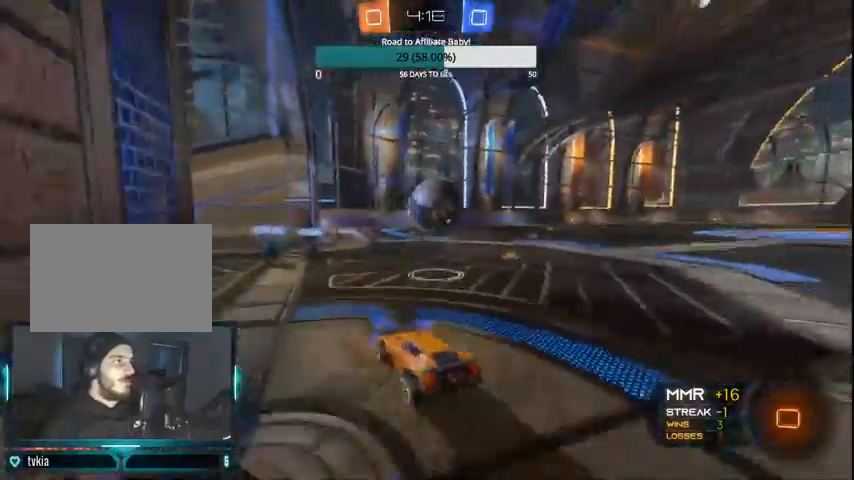
{"buttons": ["R2"], "left_stick": "center", "right_stick": "center", "events": [[200, "CROSS", "up"], [433, "L1", "up"], [433, "left_stick", "center"]]}
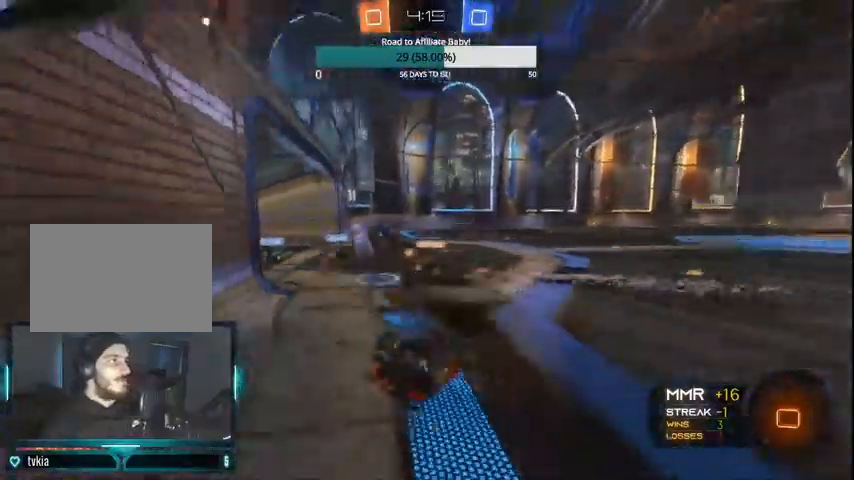
{"buttons": ["R2"], "left_stick": "center", "right_stick": "center", "events": []}
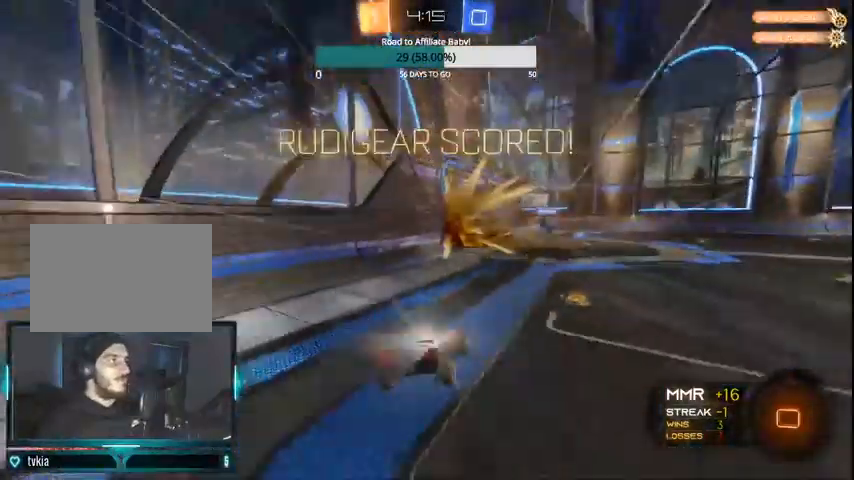
{"buttons": ["R2"], "left_stick": "center", "right_stick": "center", "events": [[33, "DPAD_LEFT", "down"], [133, "DPAD_LEFT", "up"], [200, "DPAD_UP", "down"], [300, "DPAD_UP", "up"], [400, "TRIANGLE", "down"], [467, "TRIANGLE", "up"]]}
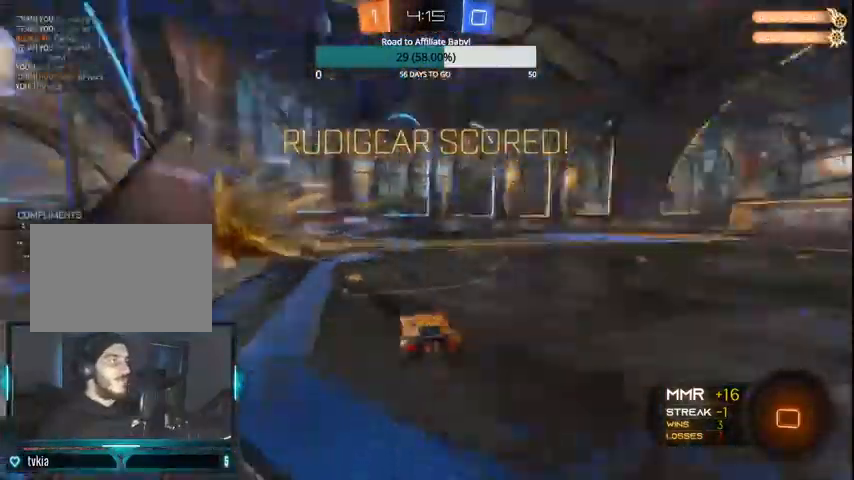
{"buttons": ["CIRCLE", "R2"], "left_stick": "left", "right_stick": "center", "events": [[33, "left_stick", "right"], [167, "left_stick", "up-right"], [233, "CIRCLE", "down"], [300, "left_stick", "center"], [400, "left_stick", "left"]]}
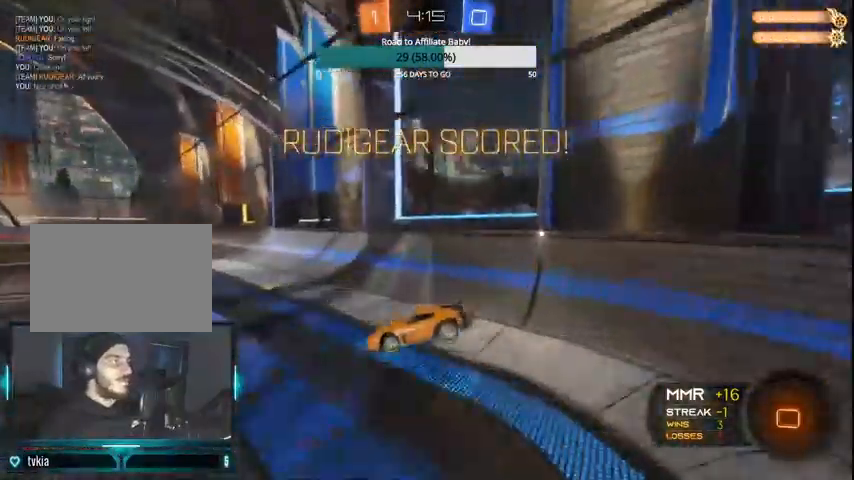
{"buttons": ["CIRCLE", "R2"], "left_stick": "center", "right_stick": "center", "events": [[33, "L1", "down"], [100, "CIRCLE", "up"], [167, "L1", "up"], [200, "left_stick", "center"], [267, "CIRCLE", "down"]]}
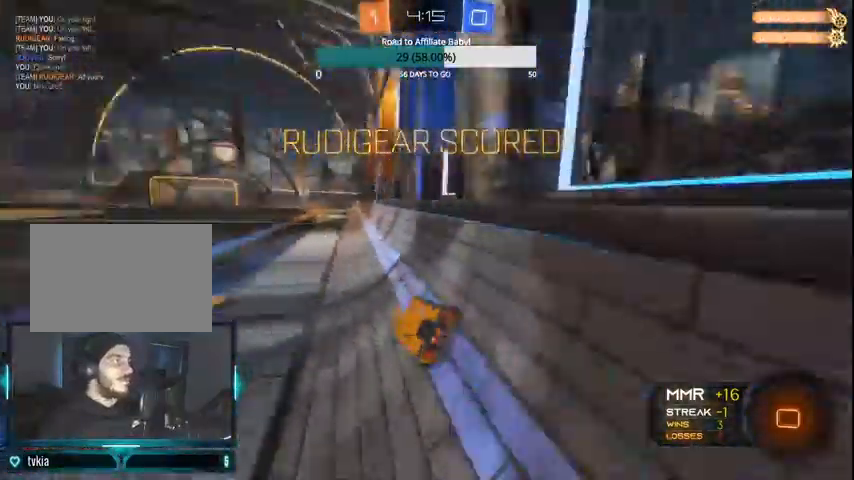
{"buttons": ["CIRCLE", "L1", "R2"], "left_stick": "center", "right_stick": "center", "events": [[33, "CROSS", "down"], [33, "L1", "down"], [33, "left_stick", "up"], [467, "CROSS", "up"], [500, "left_stick", "center"]]}
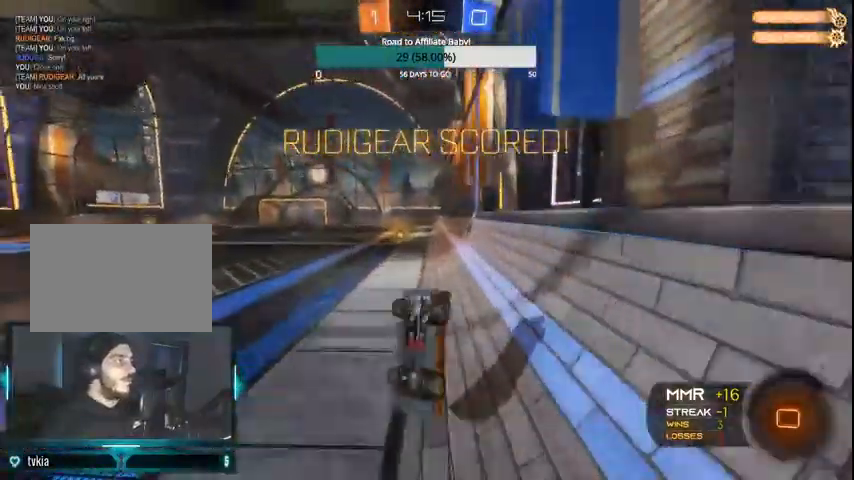
{"buttons": ["R2"], "left_stick": "right", "right_stick": "center"}
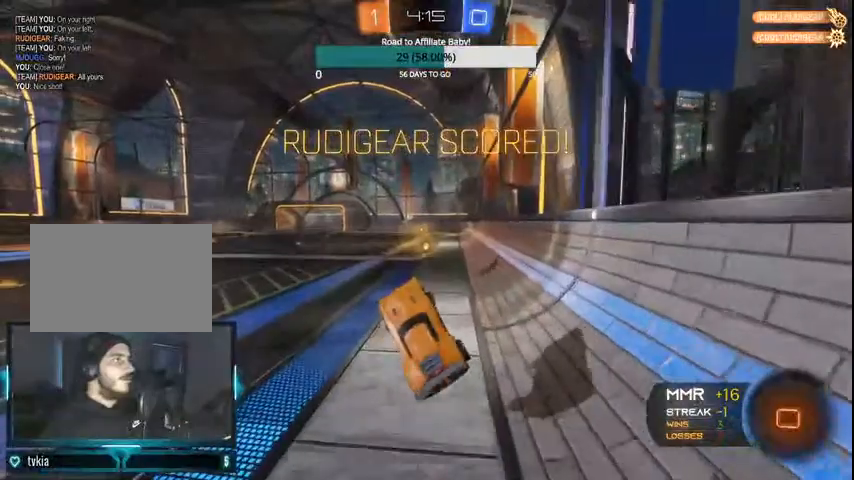
{"buttons": ["R2"], "left_stick": "right", "right_stick": "center", "events": [[67, "left_stick", "center"], [467, "left_stick", "right"]]}
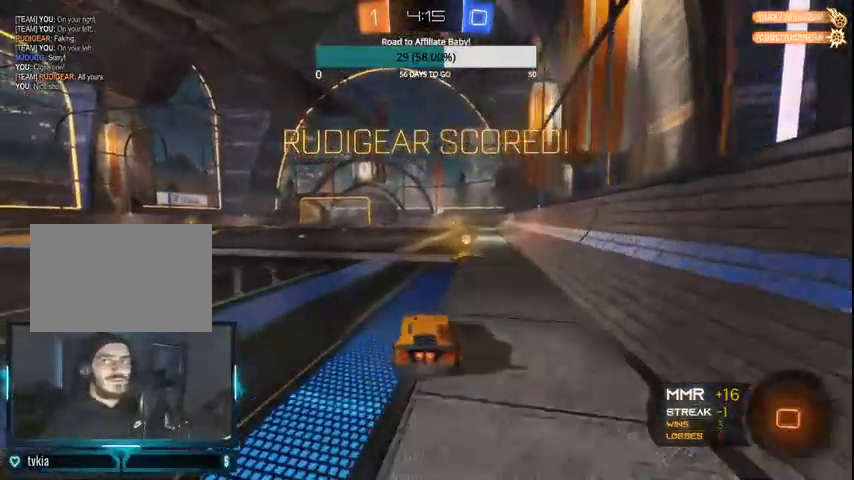
{"buttons": [], "left_stick": "center", "right_stick": "center", "events": [[33, "L1", "down"], [67, "left_stick", "up"], [200, "CROSS", "down"], [300, "CROSS", "up"], [367, "L1", "up"], [367, "left_stick", "center"], [500, "R2", "up"]]}